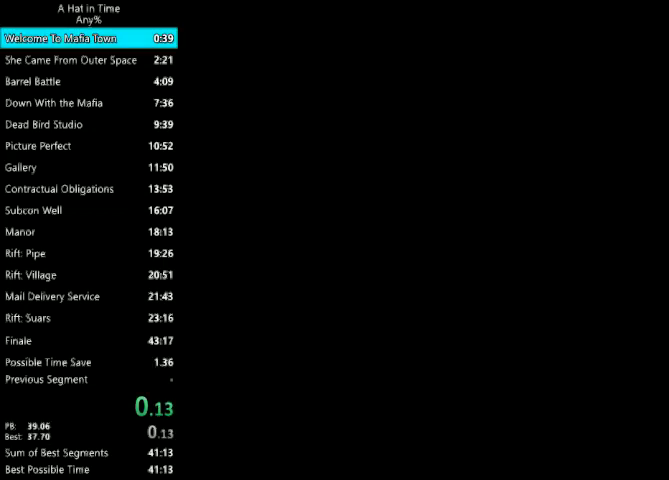
Gameplay with keyboard and mouse; each line is a JSON object with the keys and mouse buttons held at the frame after it. "events" lists presses ("down") and releases ("up") of "1", "2", "3", "4", "a", "c", "caps_lock", "d", "e", "f", "q", "r", "s", "shift", "space", "tab", "w", "x", "z", "mouse_left", "mouse_wheel" and "mouse_right" between this image and that frame as [ms after this image, input, new state], when the widget could be followed in between. "mouse_left", "mouse_wheel", "mouse_right" = the "left", "wheel", "right" buttons of the "mouse" list. No other keys are recorded. "wheel" means that the mouse wheel is clicked or scrolled. Not read: mouse_move.
{"keys": [], "mouse": [], "events": [[67, "caps_lock", "down"], [100, "caps_lock", "up"]]}
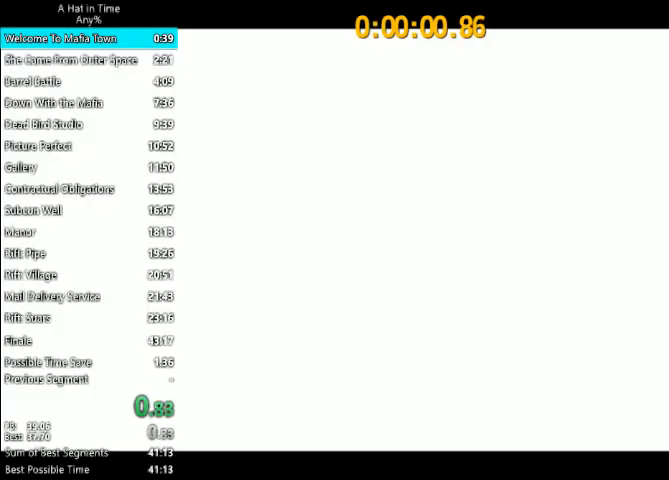
{"keys": [], "mouse": [], "events": []}
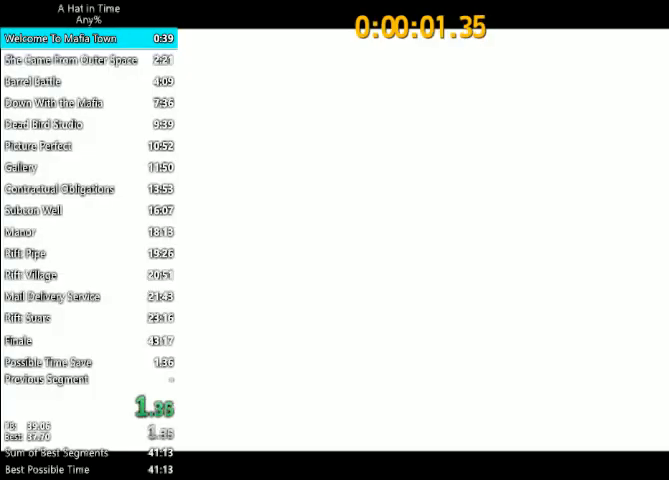
{"keys": ["q"], "mouse": [], "events": [[500, "q", "down"]]}
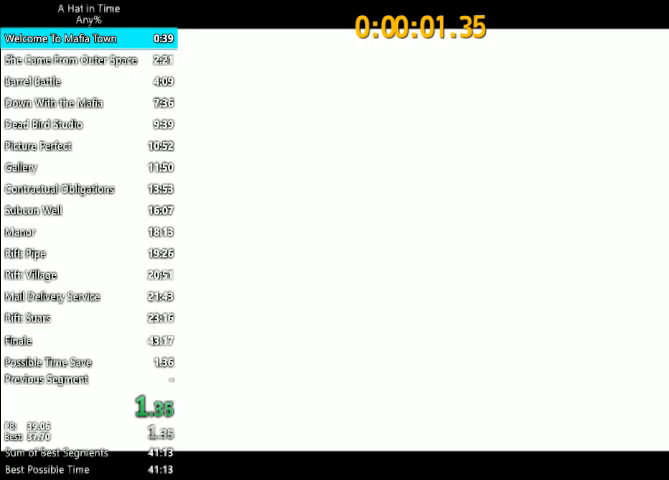
{"keys": [], "mouse": [], "events": [[67, "q", "up"], [300, "q", "down"], [367, "q", "up"]]}
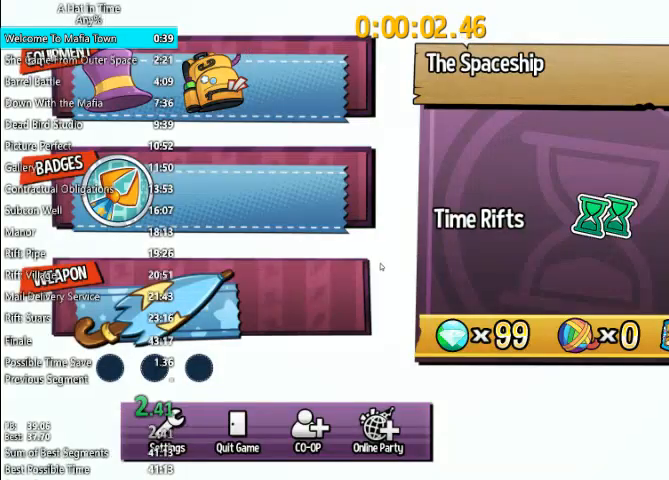
{"keys": [], "mouse": ["left"], "events": [[500, "mouse_left", "down"]]}
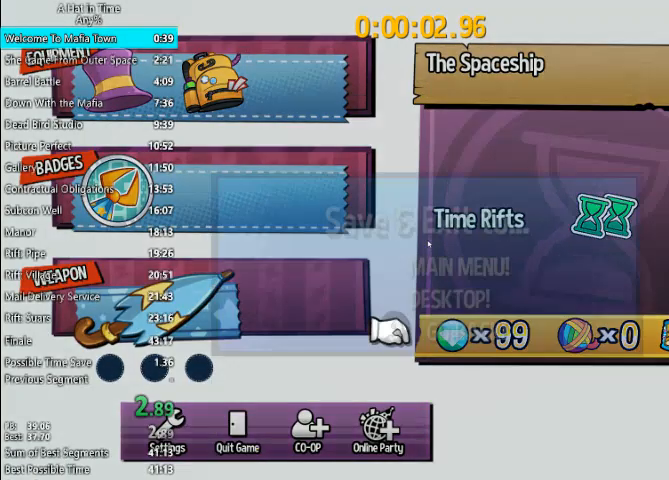
{"keys": [], "mouse": [], "events": [[100, "mouse_left", "up"]]}
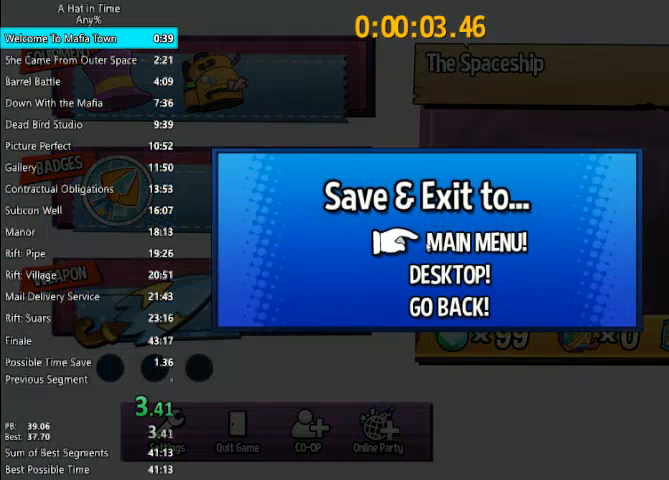
{"keys": [], "mouse": [], "events": [[67, "mouse_left", "down"], [200, "mouse_left", "up"]]}
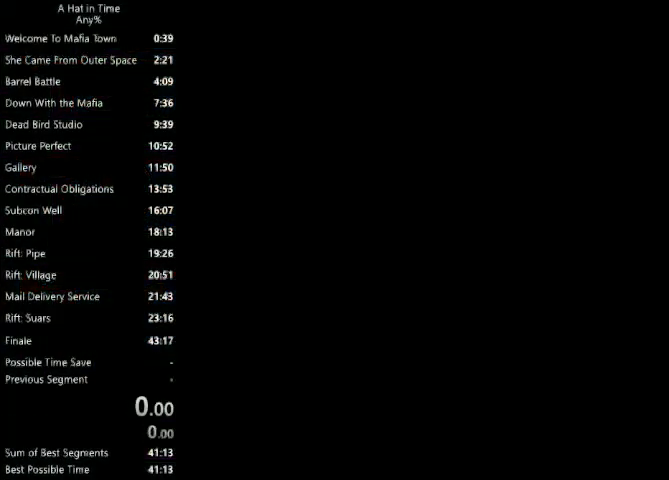
{"keys": [], "mouse": [], "events": [[300, "mouse_left", "down"], [400, "mouse_left", "up"]]}
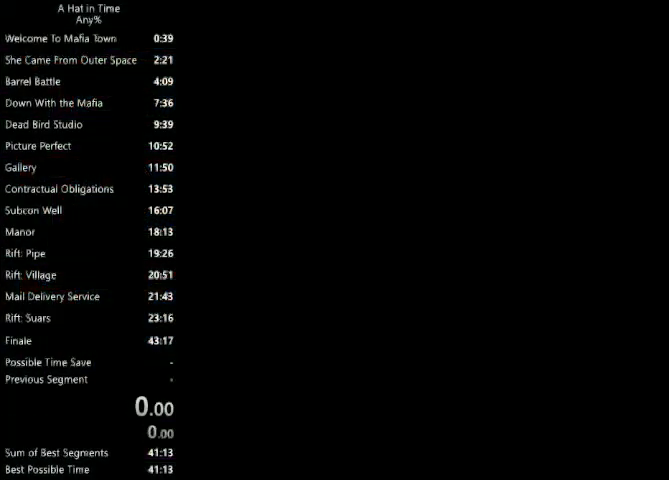
{"keys": [], "mouse": [], "events": [[33, "mouse_left", "down"], [133, "mouse_left", "up"], [233, "mouse_left", "down"], [267, "mouse_left", "up"], [367, "mouse_left", "down"], [500, "mouse_left", "up"]]}
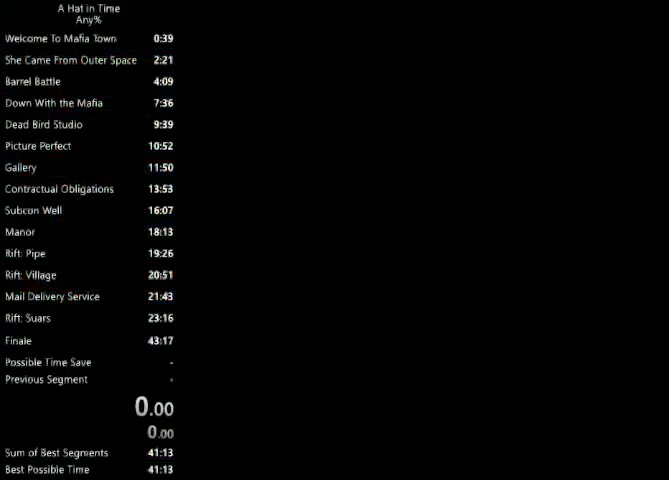
{"keys": [], "mouse": [], "events": [[67, "mouse_left", "down"], [133, "mouse_left", "up"], [200, "mouse_left", "down"], [333, "mouse_left", "up"], [367, "mouse_left", "down"], [467, "mouse_left", "up"]]}
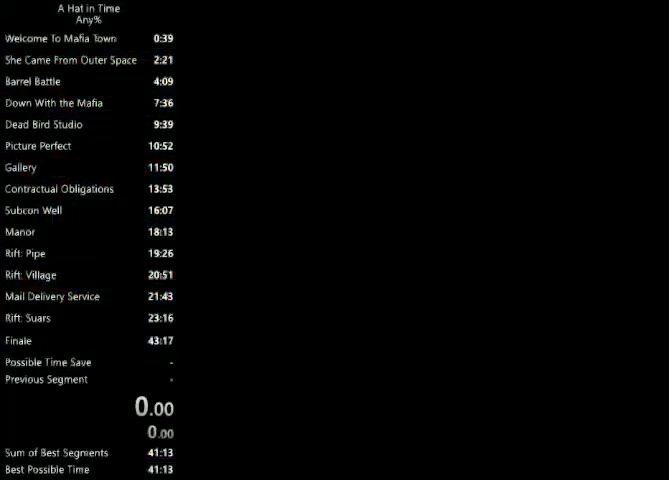
{"keys": [], "mouse": ["left"], "events": [[67, "mouse_left", "down"], [167, "mouse_left", "up"], [267, "mouse_left", "down"]]}
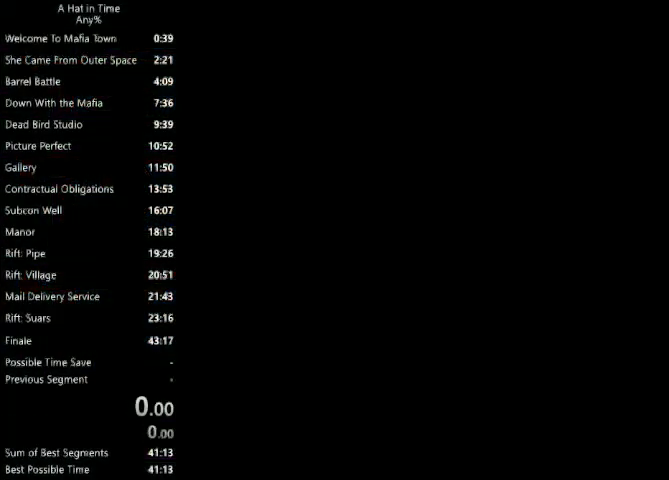
{"keys": [], "mouse": [], "events": [[100, "mouse_left", "up"], [133, "mouse_left", "down"], [267, "mouse_left", "up"], [367, "mouse_left", "down"], [467, "mouse_left", "up"]]}
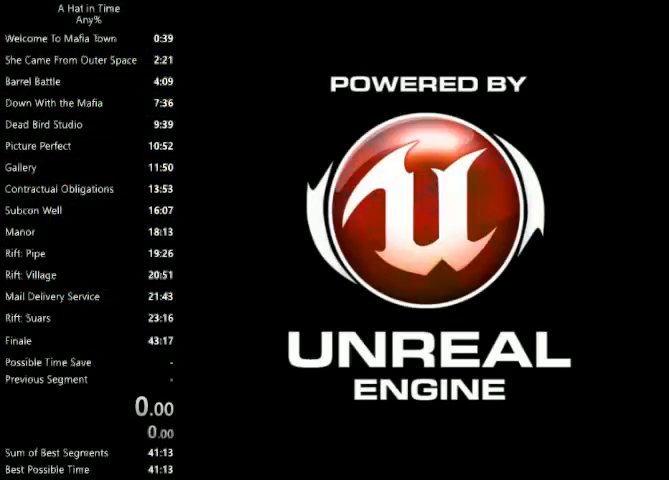
{"keys": [], "mouse": ["left"], "events": [[67, "mouse_left", "down"], [200, "mouse_left", "up"], [300, "mouse_left", "down"], [367, "mouse_left", "up"], [467, "mouse_left", "down"]]}
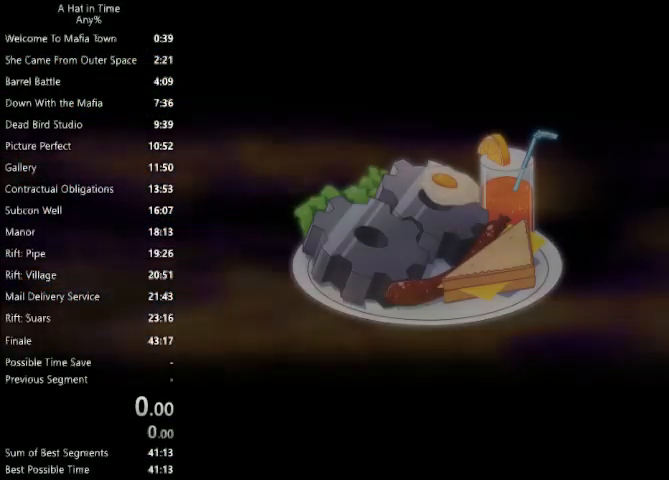
{"keys": [], "mouse": ["left"], "events": [[67, "mouse_left", "up"], [167, "mouse_left", "down"], [300, "mouse_left", "up"], [400, "mouse_left", "down"]]}
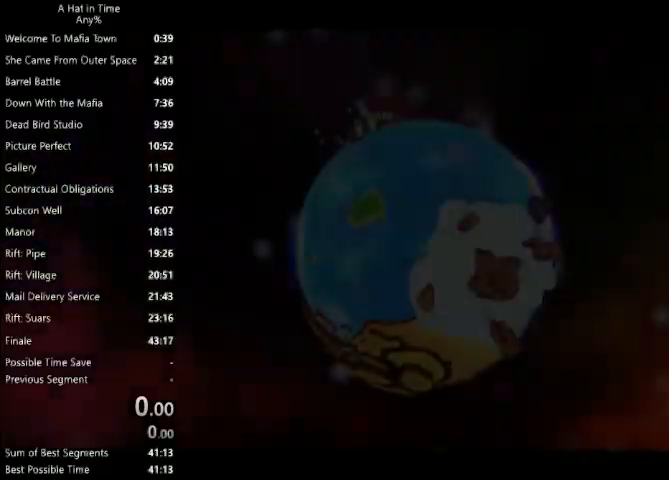
{"keys": [], "mouse": [], "events": [[33, "mouse_left", "up"], [133, "mouse_left", "down"], [233, "mouse_left", "up"], [433, "mouse_left", "down"], [500, "mouse_left", "up"]]}
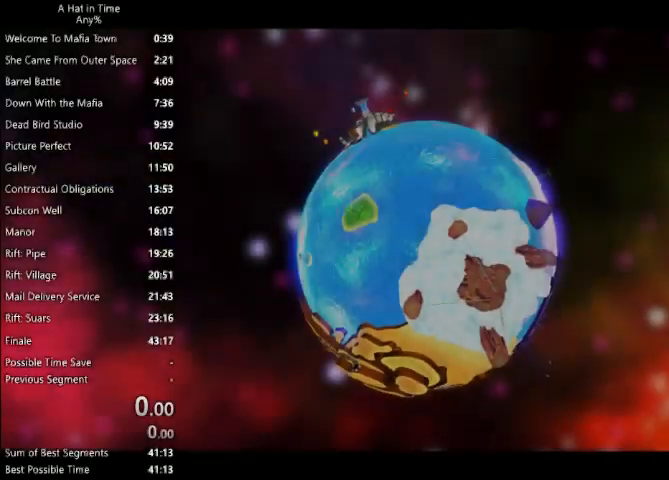
{"keys": [], "mouse": [], "events": [[400, "mouse_left", "down"], [433, "mouse_left", "up"]]}
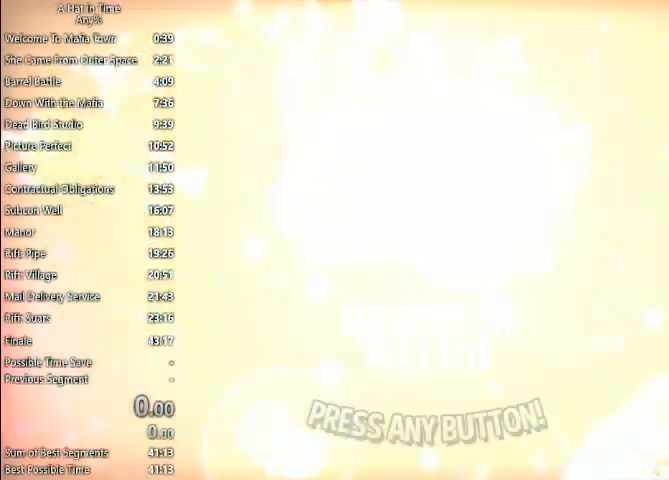
{"keys": [], "mouse": [], "events": [[300, "mouse_left", "down"], [400, "mouse_left", "up"]]}
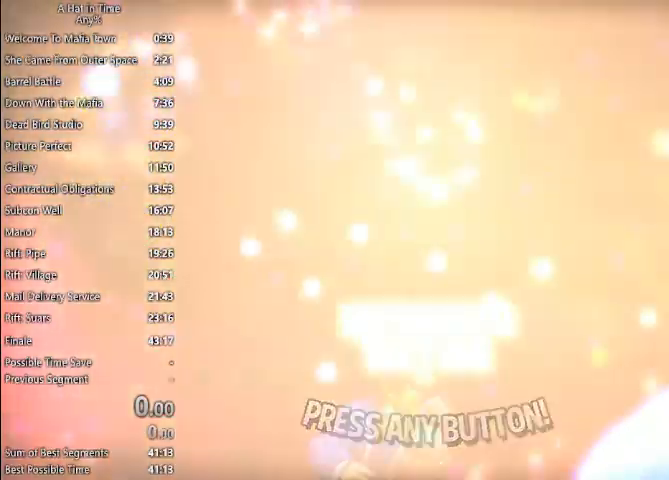
{"keys": [], "mouse": [], "events": []}
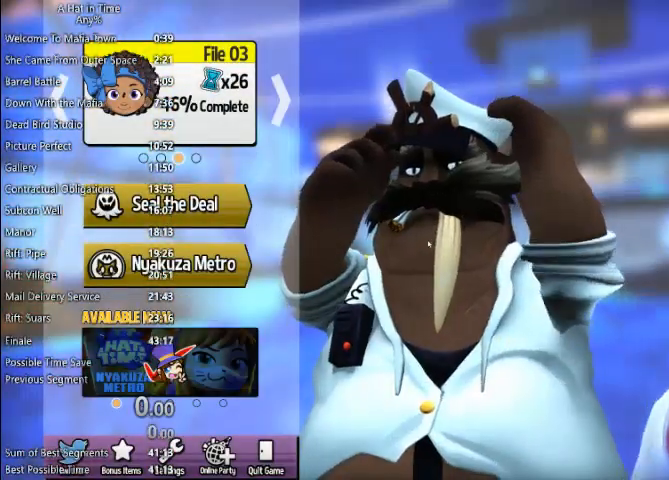
{"keys": [], "mouse": [], "events": []}
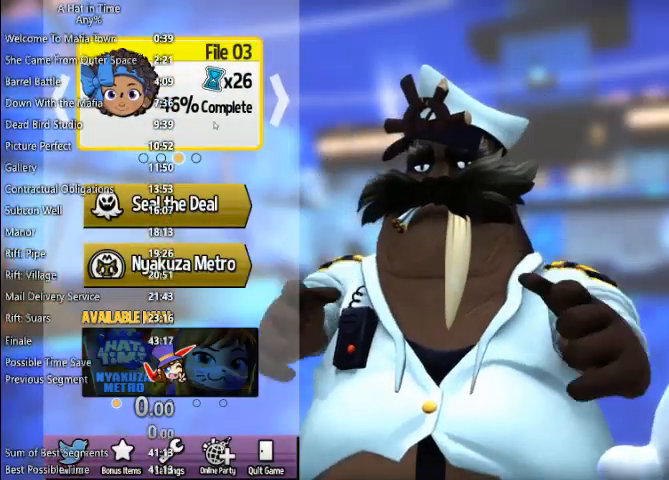
{"keys": [], "mouse": [], "events": []}
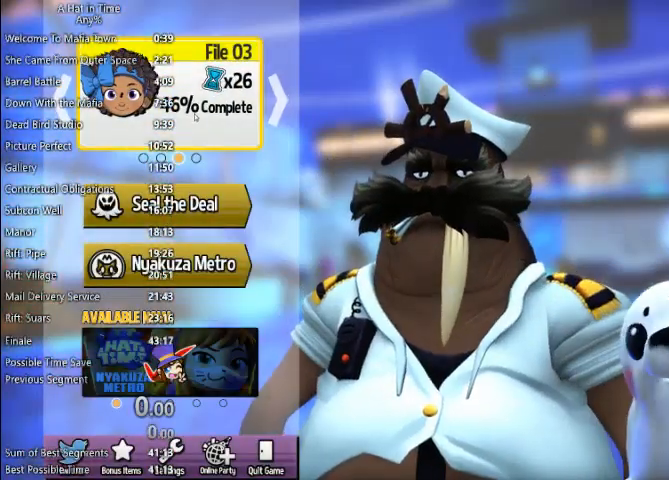
{"keys": [], "mouse": [], "events": []}
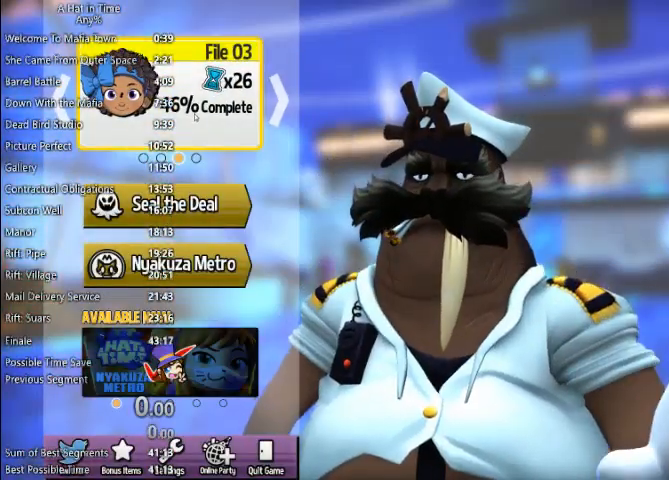
{"keys": [], "mouse": [], "events": [[233, "e", "down"], [300, "e", "up"]]}
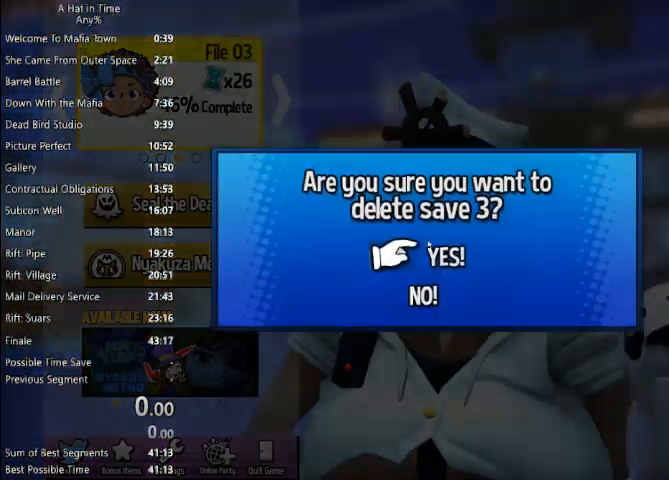
{"keys": [], "mouse": [], "events": [[267, "mouse_left", "down"], [367, "mouse_left", "up"]]}
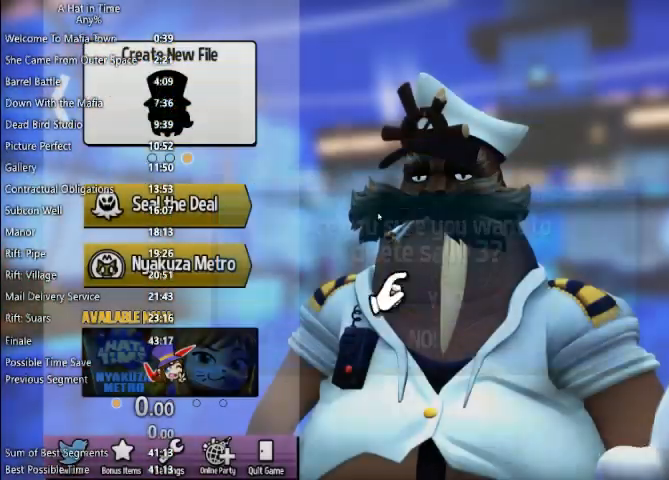
{"keys": [], "mouse": [], "events": []}
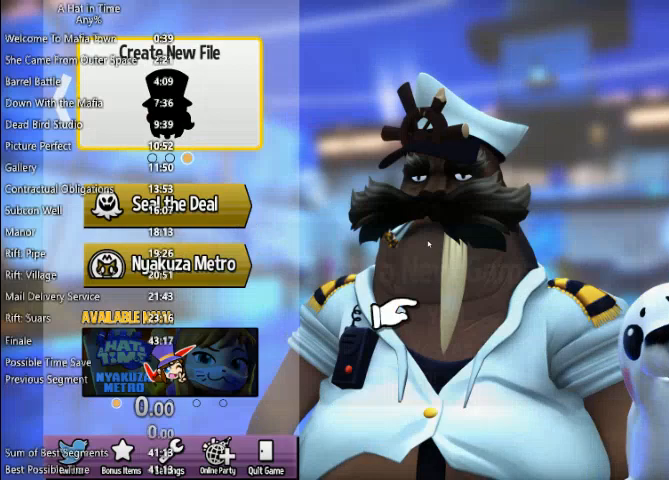
{"keys": [], "mouse": [], "events": [[67, "mouse_left", "down"], [100, "mouse_left", "up"]]}